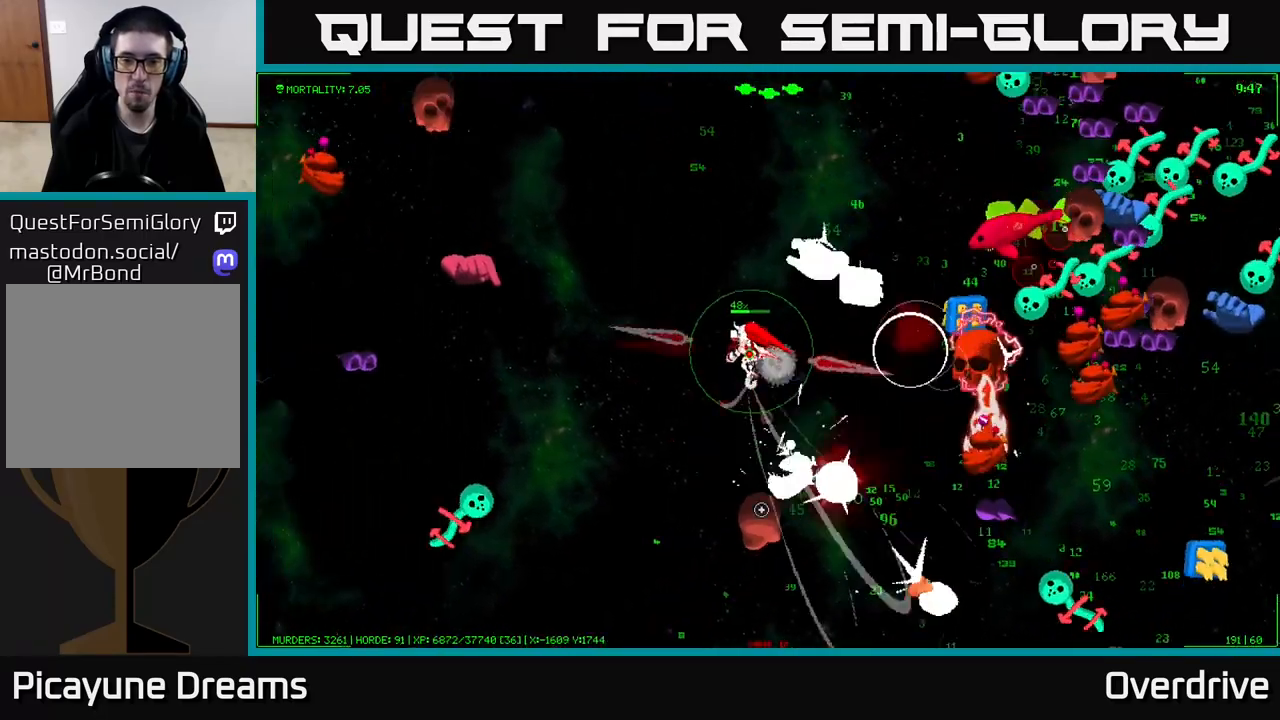
Gameplay with a controller (Xbox layout); each line is a JSON object with the inputs held at the frame after it. "events" lists button and stick changes between this image and that frame as [ms after this image, input, new state], when the widget could be followed in between.
{"buttons": [], "left_stick": "up", "right_stick": "right", "events": [[183, "right_stick", "down-right"], [300, "right_stick", "right"], [367, "left_stick", "up"]]}
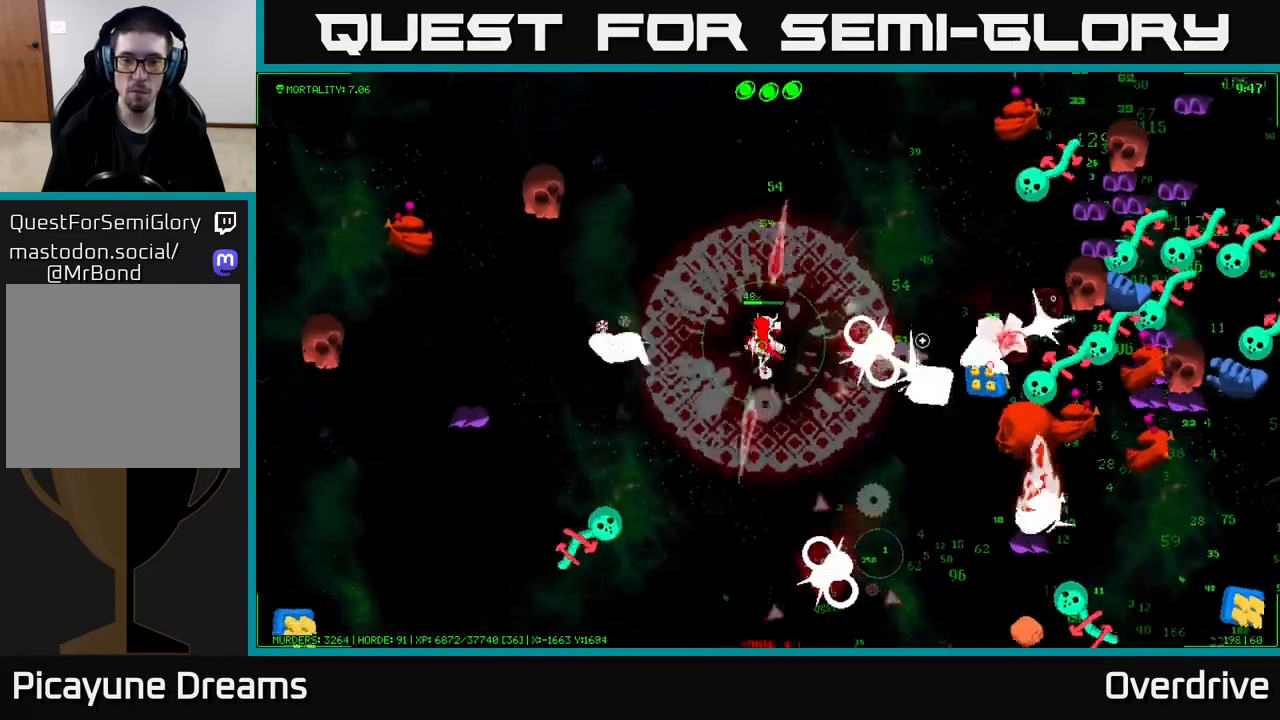
{"buttons": [], "left_stick": "up-right", "right_stick": "right", "events": [[133, "left_stick", "up-right"], [317, "right_stick", "down-right"], [500, "right_stick", "right"]]}
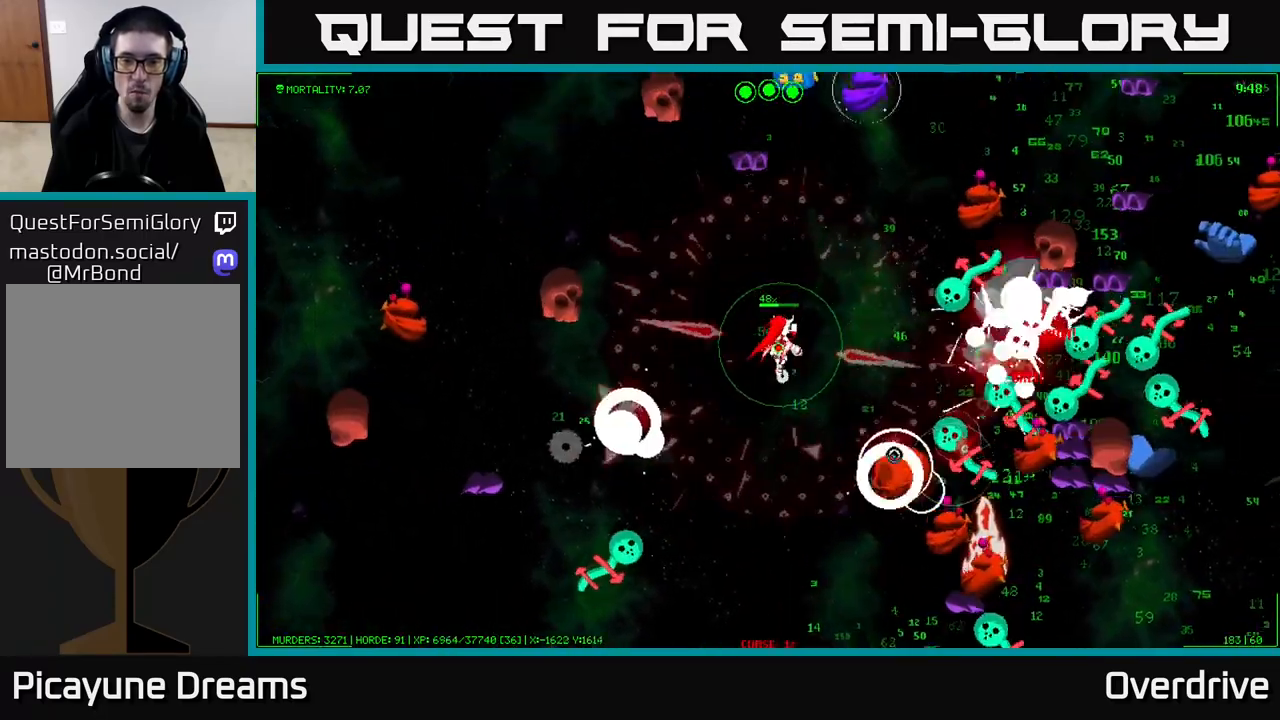
{"buttons": [], "left_stick": "up-right", "right_stick": "up-right", "events": [[333, "right_stick", "up-right"]]}
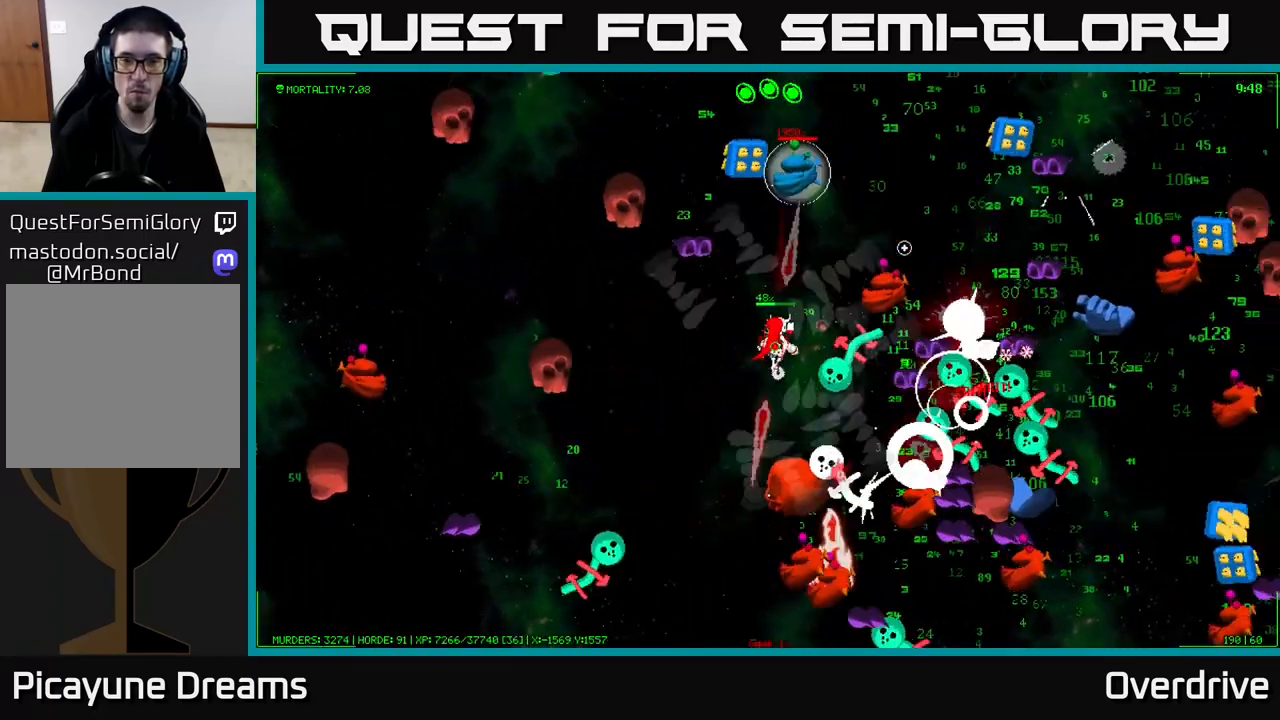
{"buttons": [], "left_stick": "up-right", "right_stick": "down-left", "events": [[100, "right_stick", "right"], [433, "right_stick", "down-left"]]}
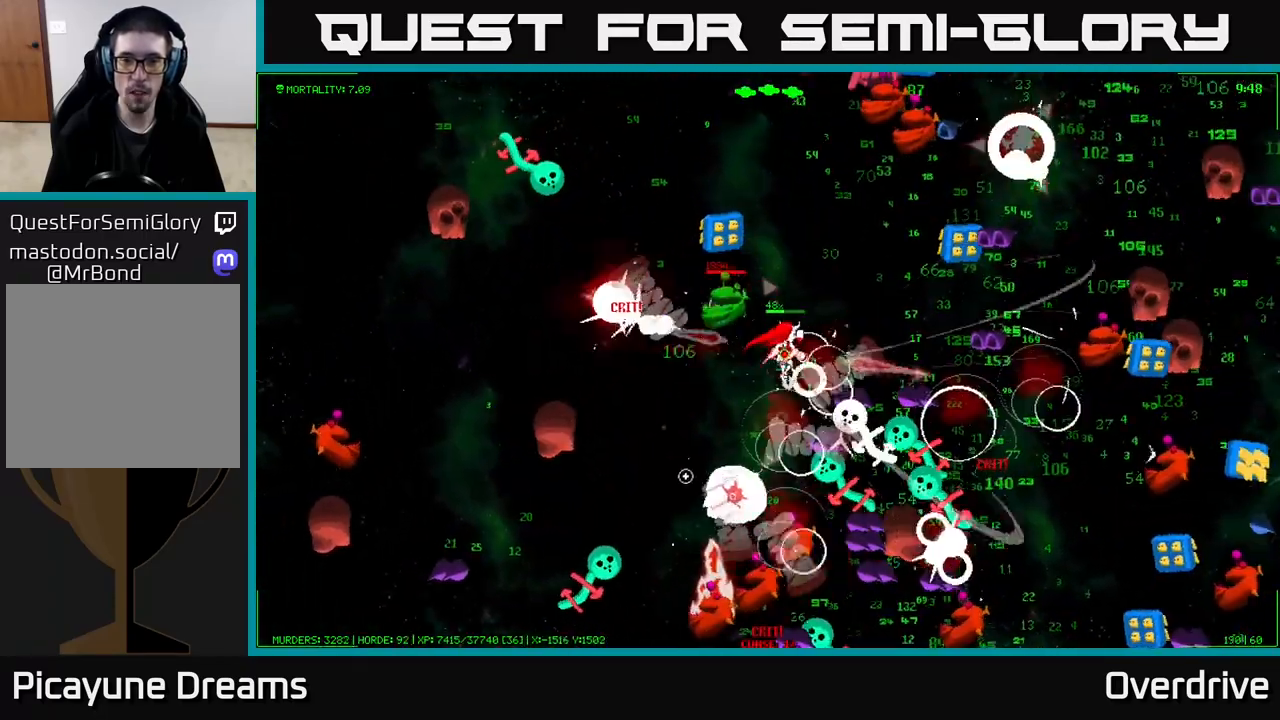
{"buttons": [], "left_stick": "up", "right_stick": "left", "events": [[117, "right_stick", "left"], [267, "left_stick", "up"]]}
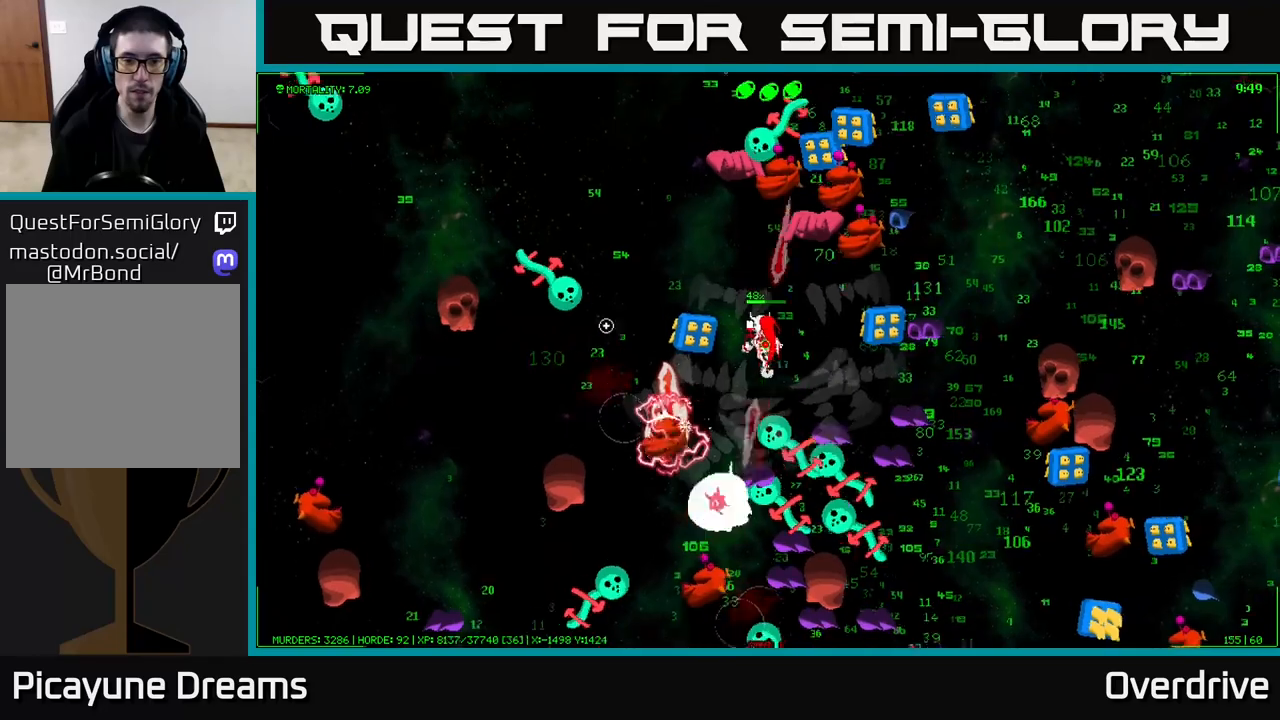
{"buttons": [], "left_stick": "up-left", "right_stick": "down", "events": [[33, "left_stick", "up-left"], [50, "right_stick", "down-left"], [317, "right_stick", "down"]]}
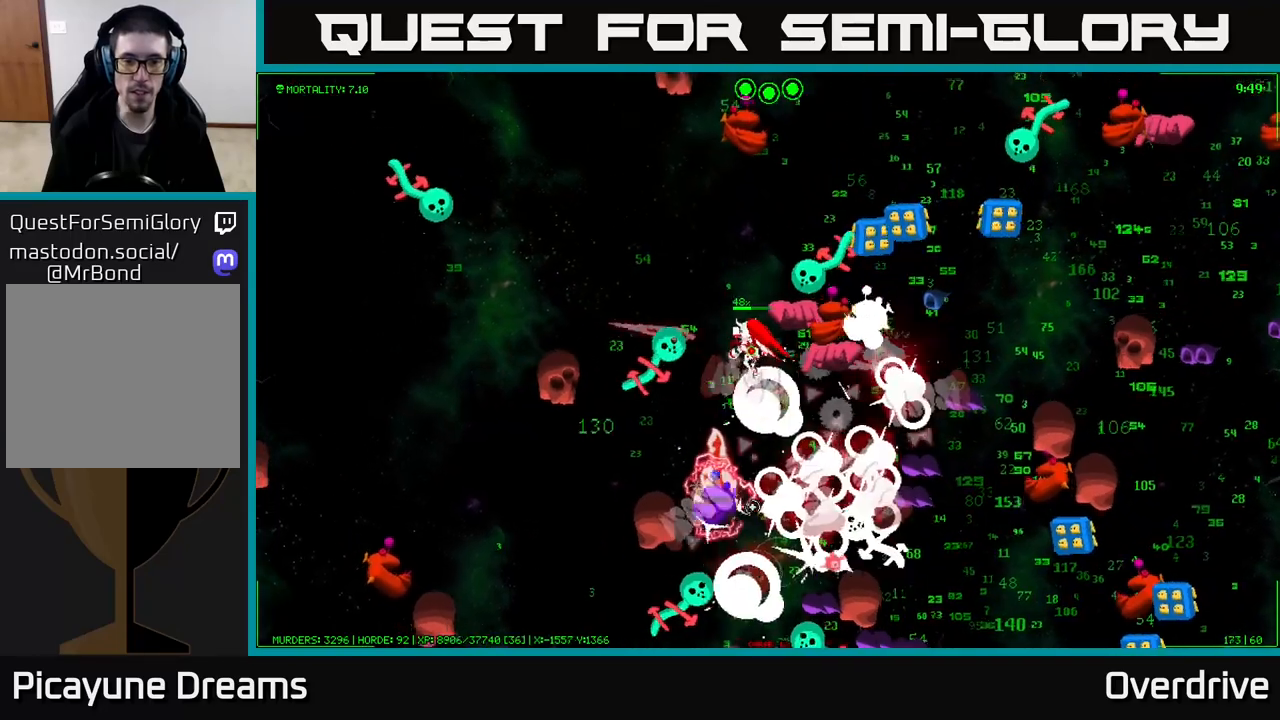
{"buttons": [], "left_stick": "up-left", "right_stick": "down", "events": []}
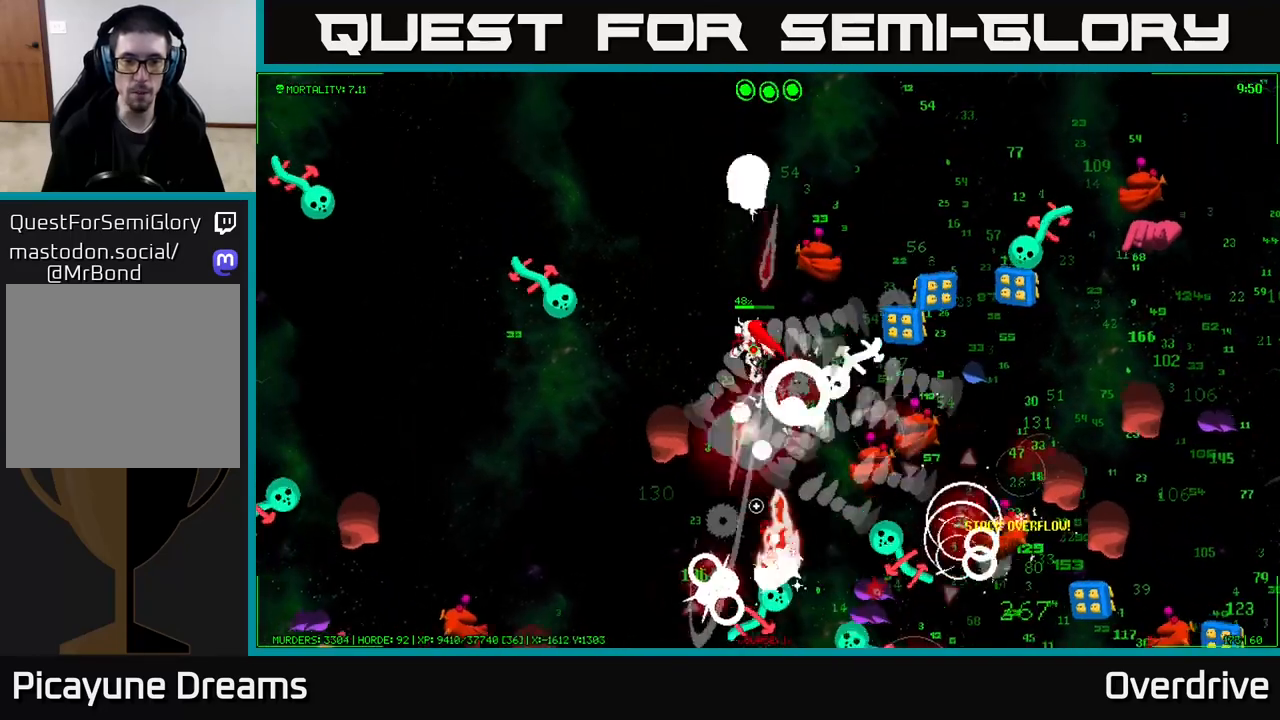
{"buttons": [], "left_stick": "up-left", "right_stick": "down", "events": []}
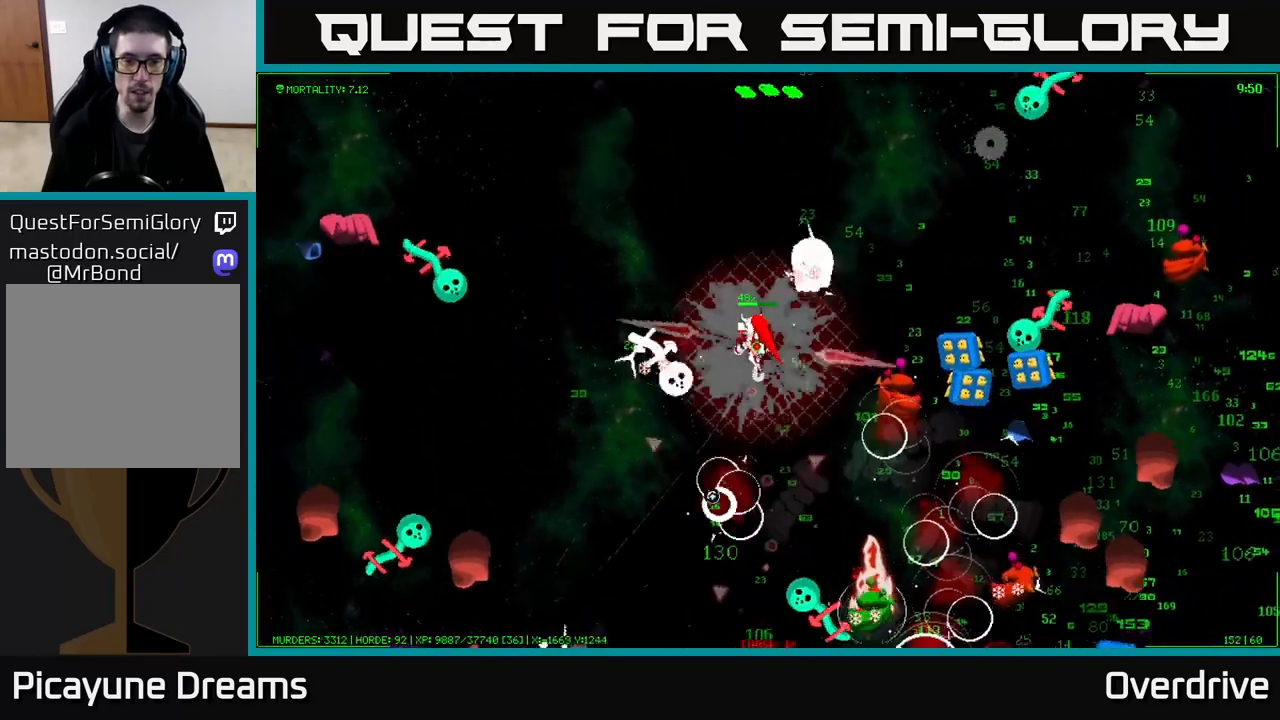
{"buttons": [], "left_stick": "right", "right_stick": "down", "events": [[367, "left_stick", "right"]]}
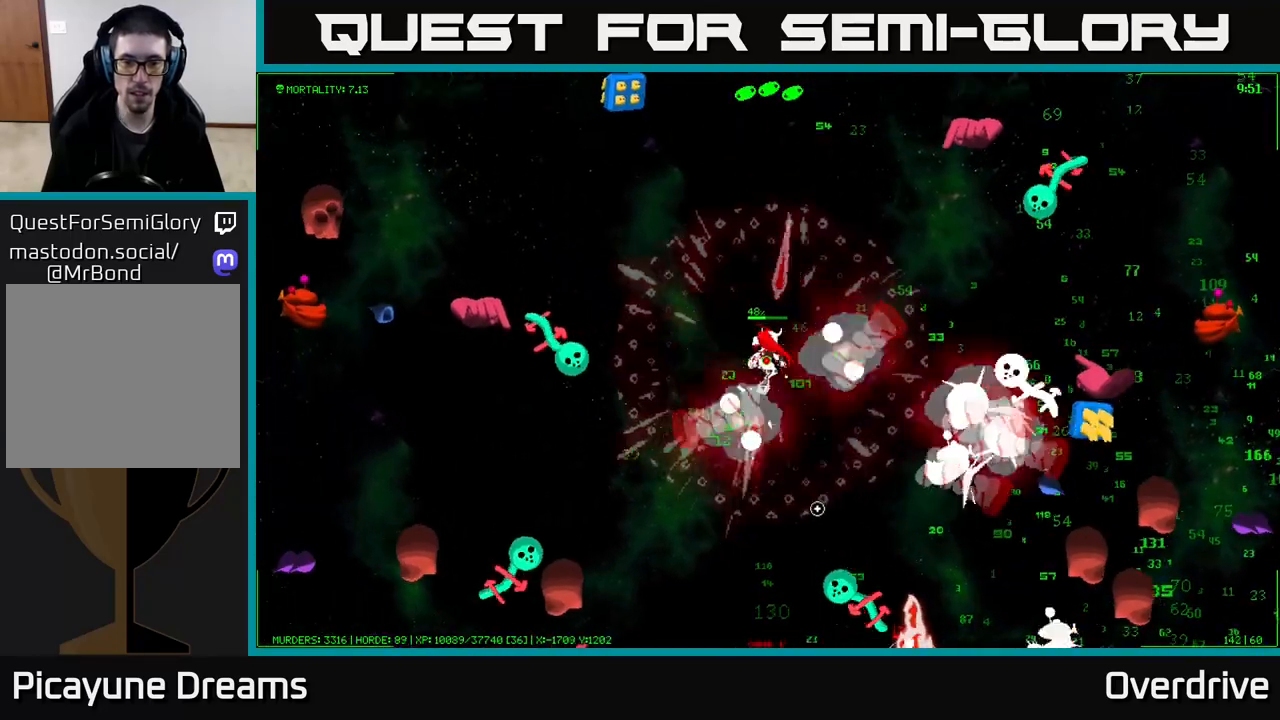
{"buttons": [], "left_stick": "center", "right_stick": "down", "events": [[100, "left_stick", "up"], [317, "left_stick", "center"]]}
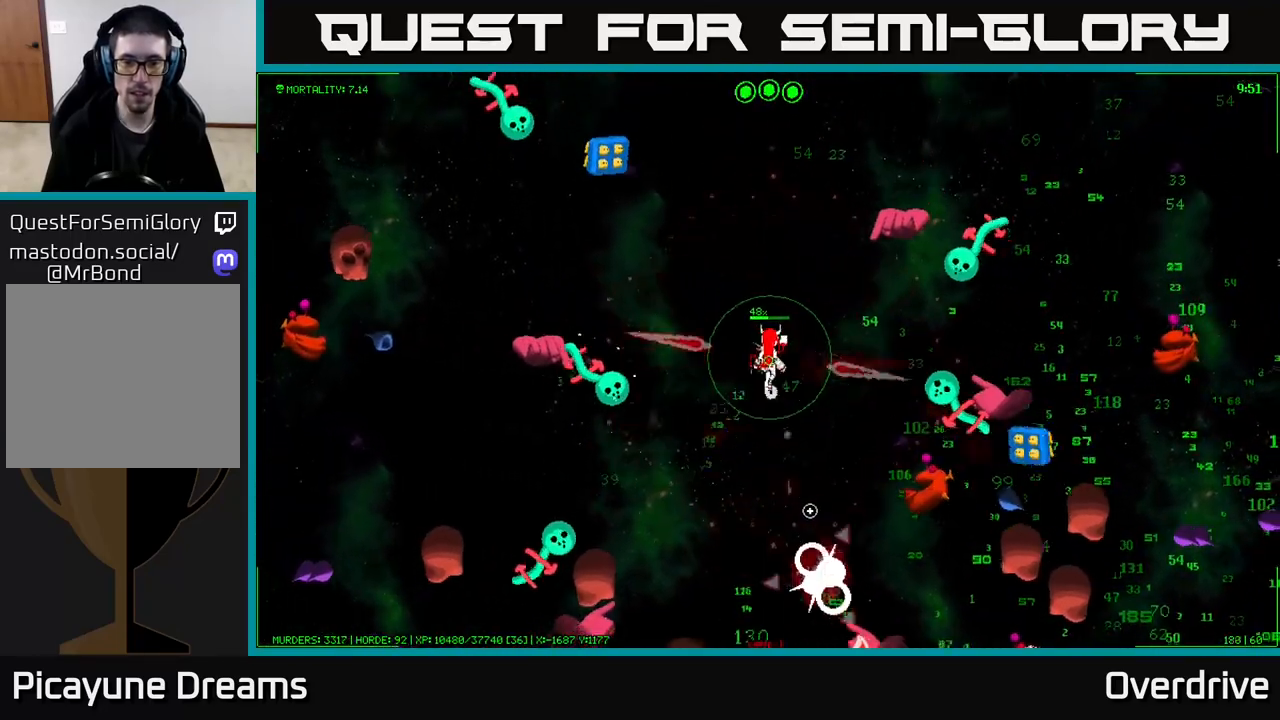
{"buttons": [], "left_stick": "up", "right_stick": "down-right", "events": [[333, "left_stick", "up"], [433, "right_stick", "down-right"]]}
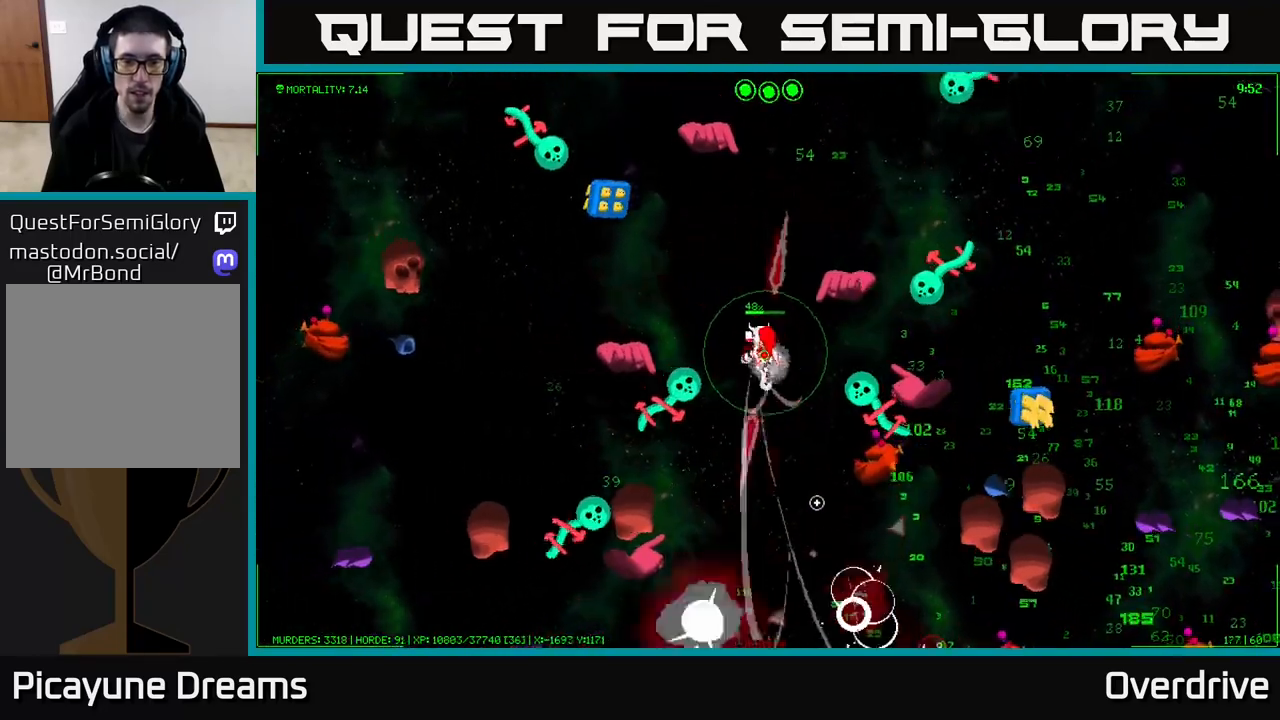
{"buttons": [], "left_stick": "up-right", "right_stick": "down-right", "events": [[167, "right_stick", "right"], [267, "right_stick", "down-right"], [300, "left_stick", "up-right"]]}
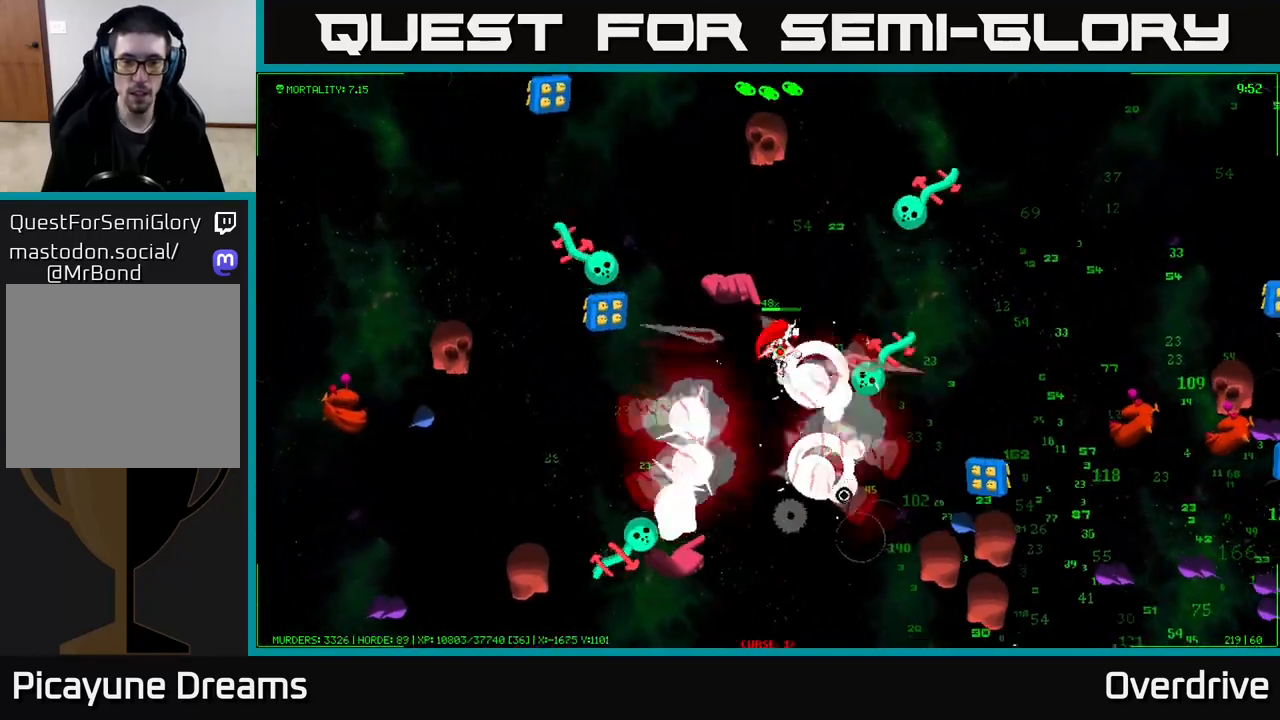
{"buttons": [], "left_stick": "up", "right_stick": "down", "events": [[133, "right_stick", "down"], [250, "left_stick", "up"]]}
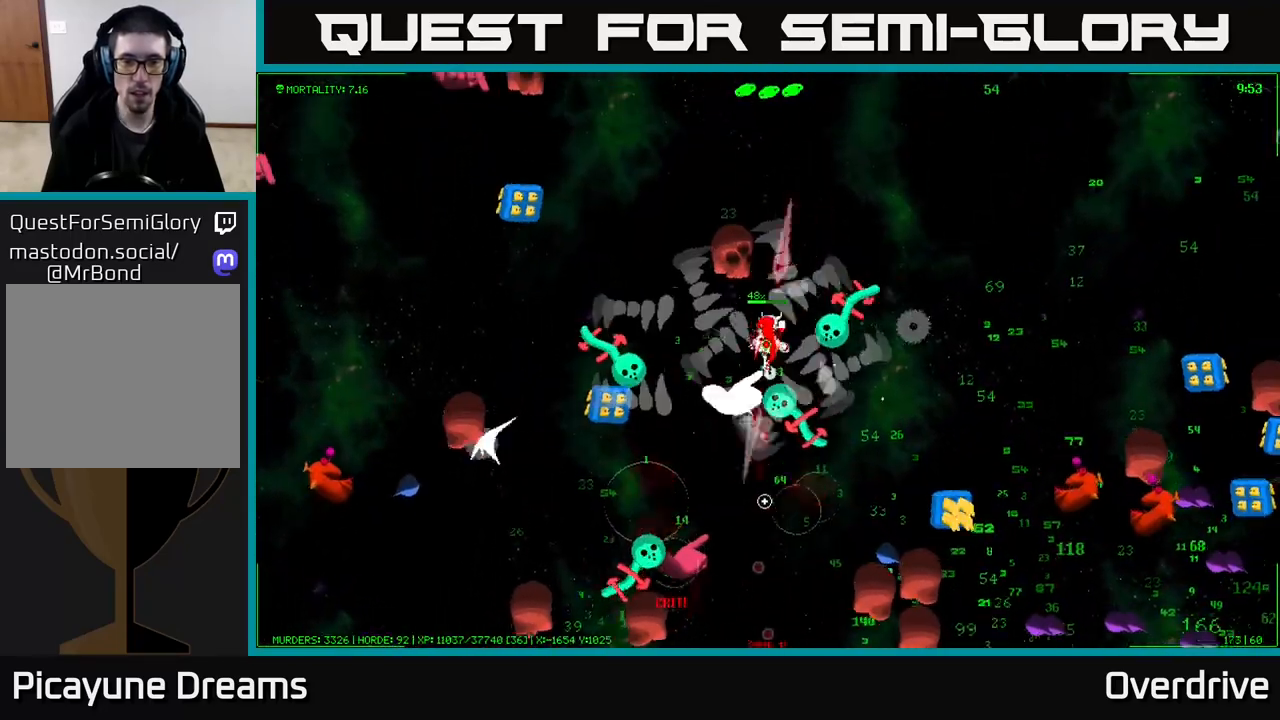
{"buttons": [], "left_stick": "up-right", "right_stick": "down", "events": [[167, "left_stick", "up-right"]]}
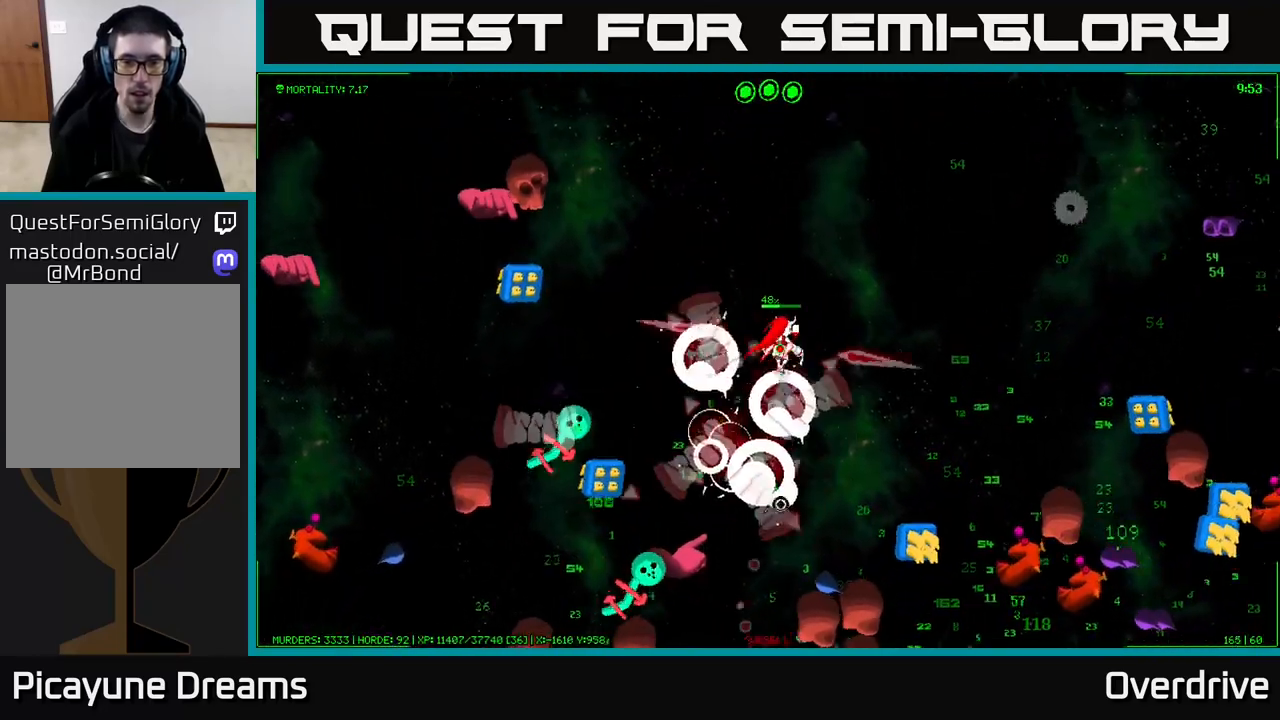
{"buttons": [], "left_stick": "down", "right_stick": "down", "events": [[50, "left_stick", "right"], [167, "left_stick", "down-right"], [433, "left_stick", "down"]]}
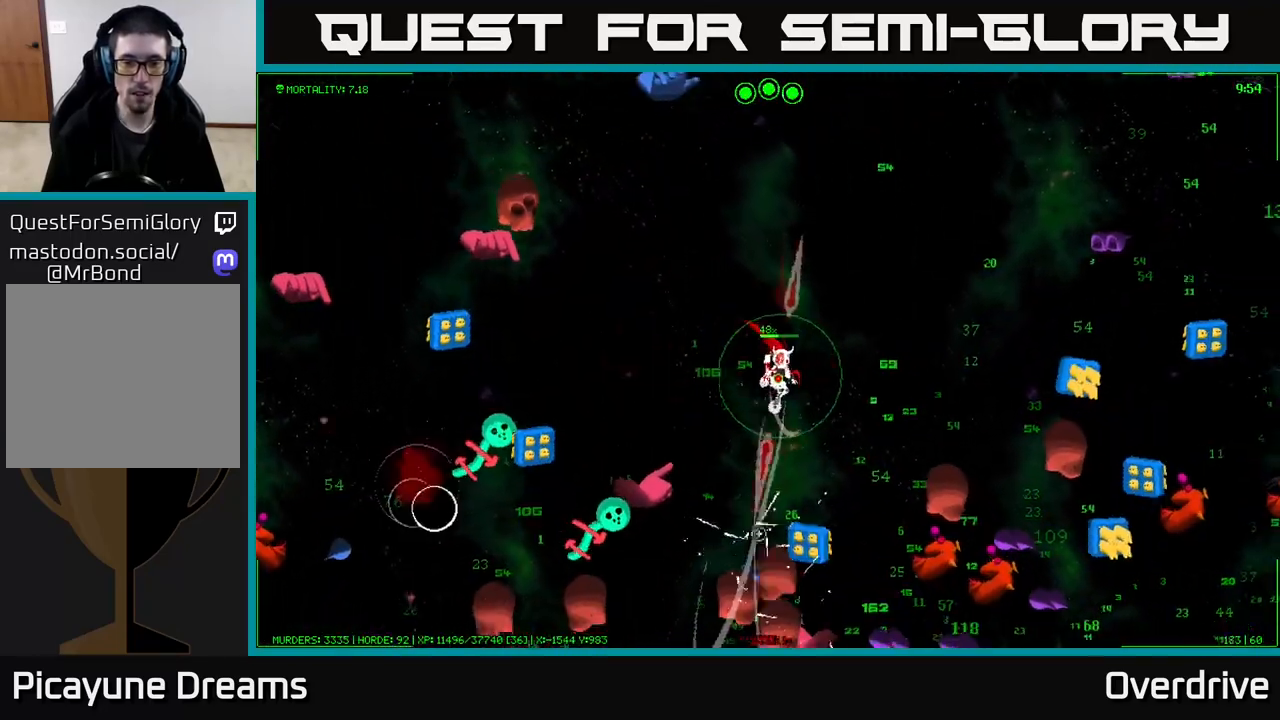
{"buttons": [], "left_stick": "up", "right_stick": "down", "events": [[333, "left_stick", "up"]]}
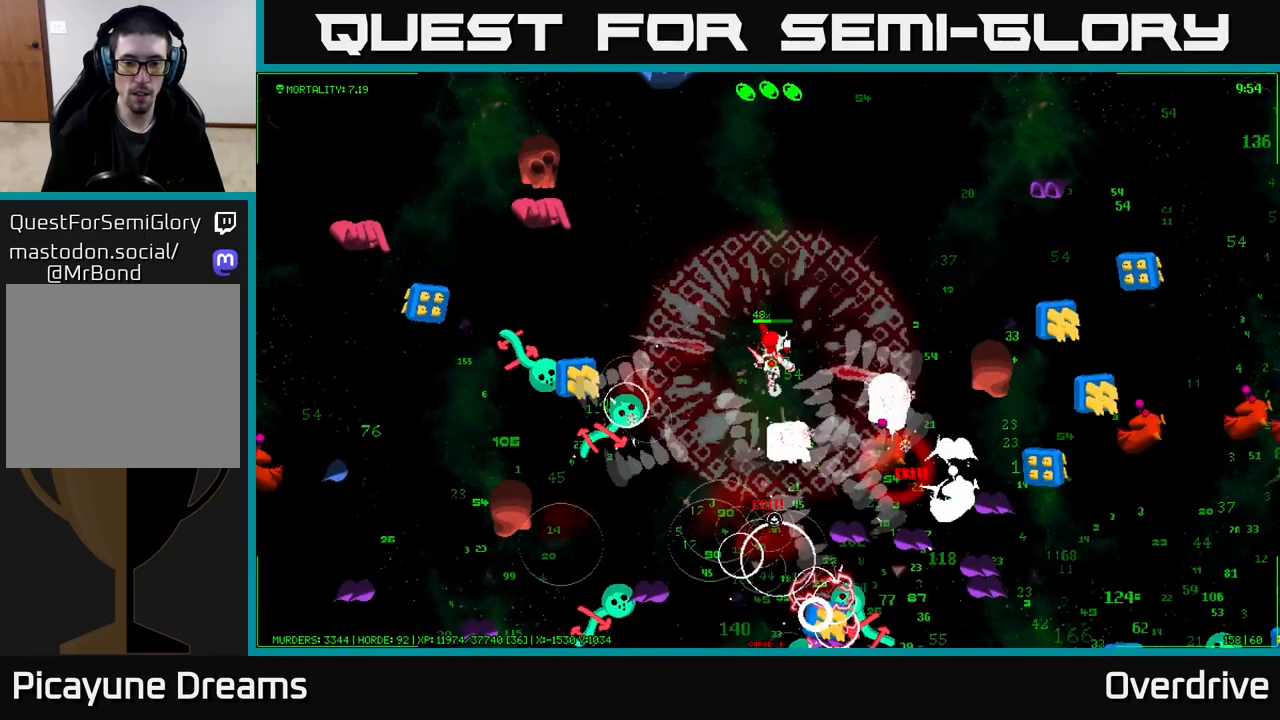
{"buttons": [], "left_stick": "right", "right_stick": "down", "events": [[250, "left_stick", "up-right"], [417, "left_stick", "right"]]}
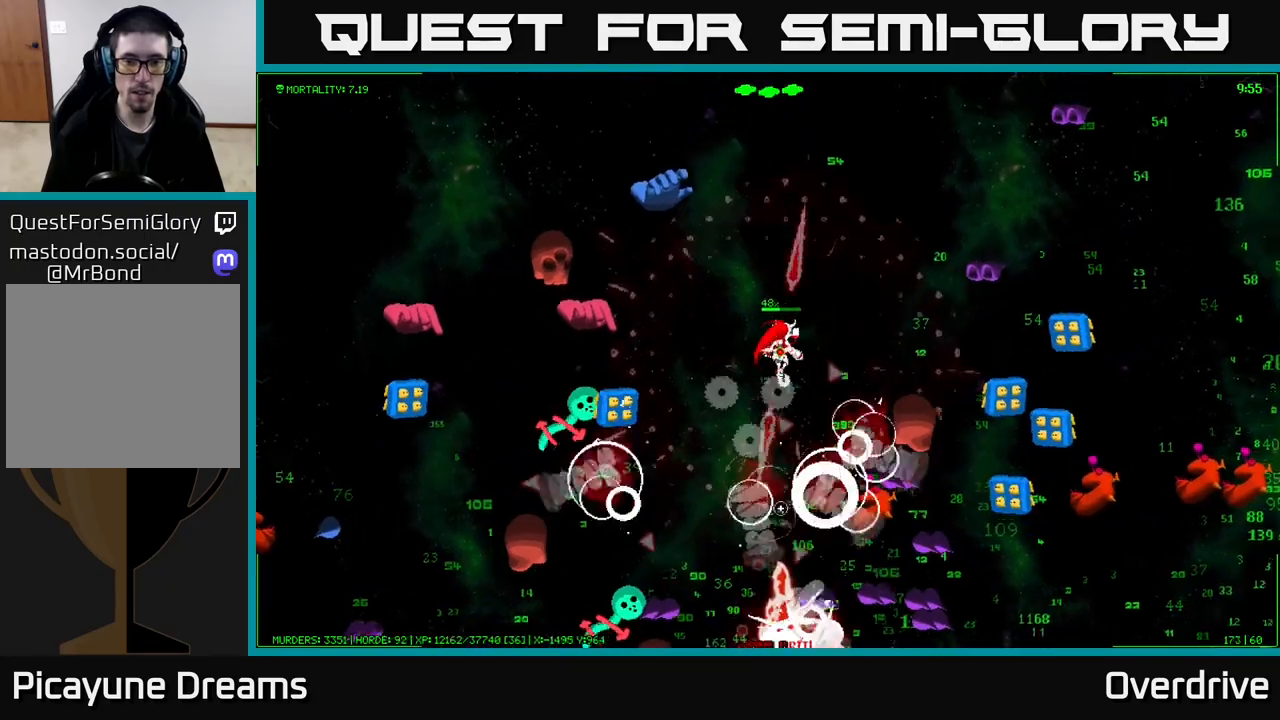
{"buttons": [], "left_stick": "up-right", "right_stick": "down", "events": [[50, "left_stick", "up-right"], [283, "left_stick", "right"], [417, "left_stick", "up-right"]]}
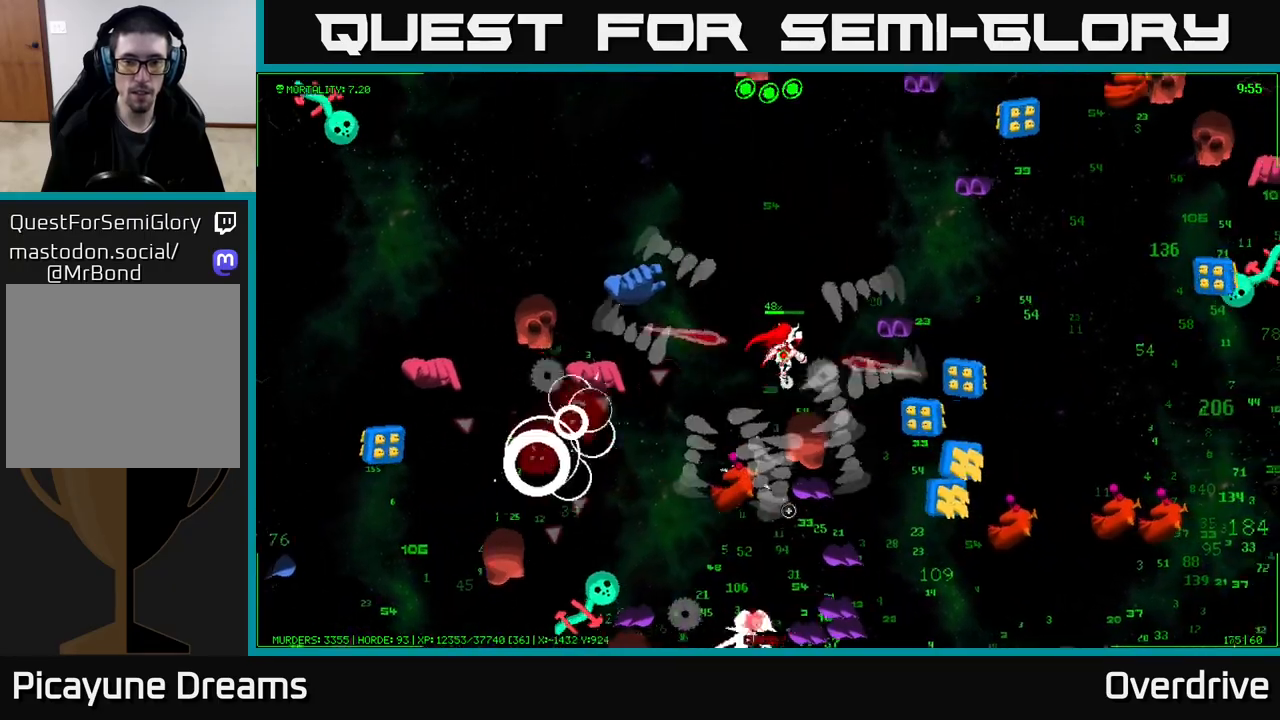
{"buttons": [], "left_stick": "right", "right_stick": "down", "events": [[33, "left_stick", "up"], [483, "left_stick", "right"]]}
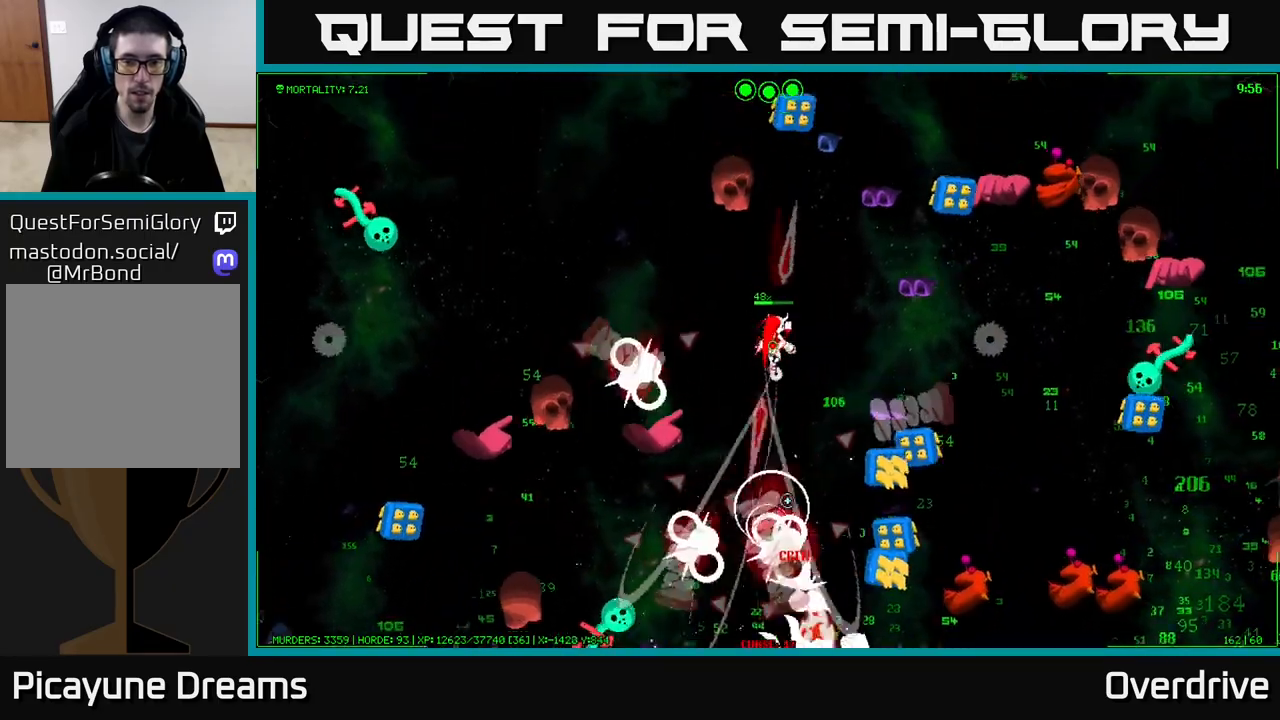
{"buttons": [], "left_stick": "down-right", "right_stick": "down", "events": [[50, "right_stick", "down-right"], [150, "left_stick", "down-right"], [333, "left_stick", "down-left"], [417, "right_stick", "down"], [500, "left_stick", "down-right"]]}
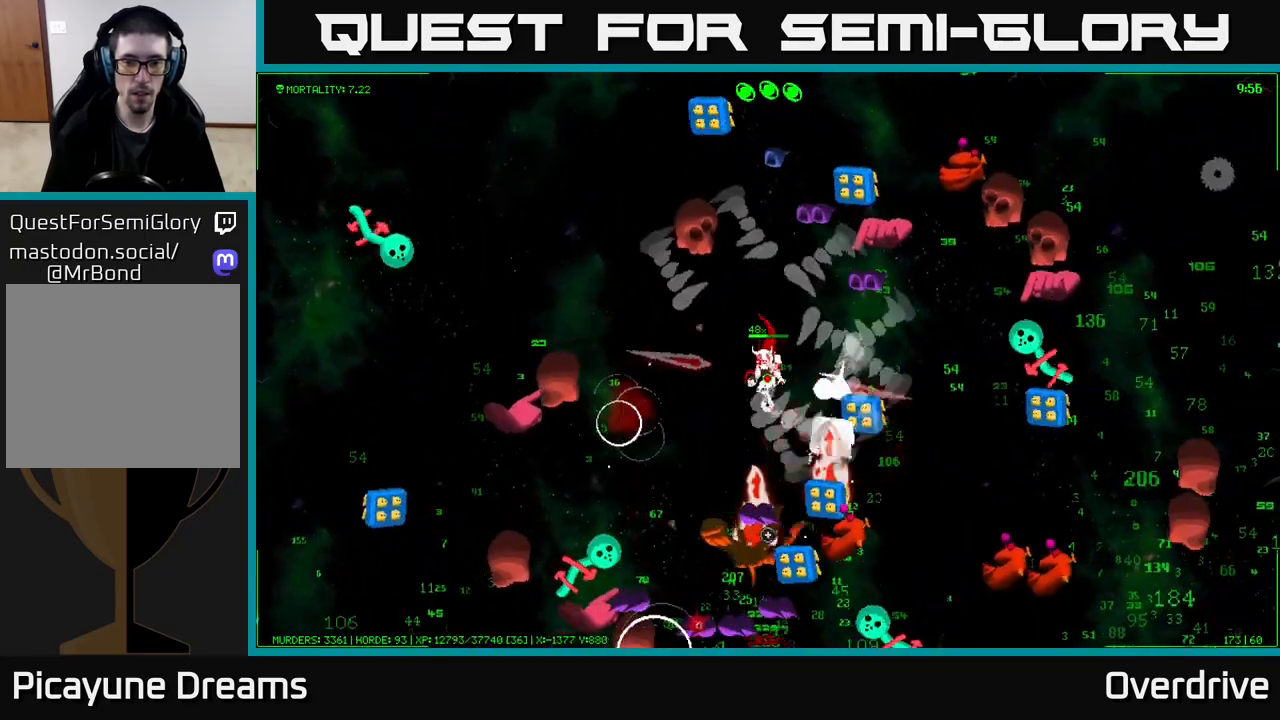
{"buttons": [], "left_stick": "down", "right_stick": "down", "events": [[117, "left_stick", "up-left"], [467, "left_stick", "down"]]}
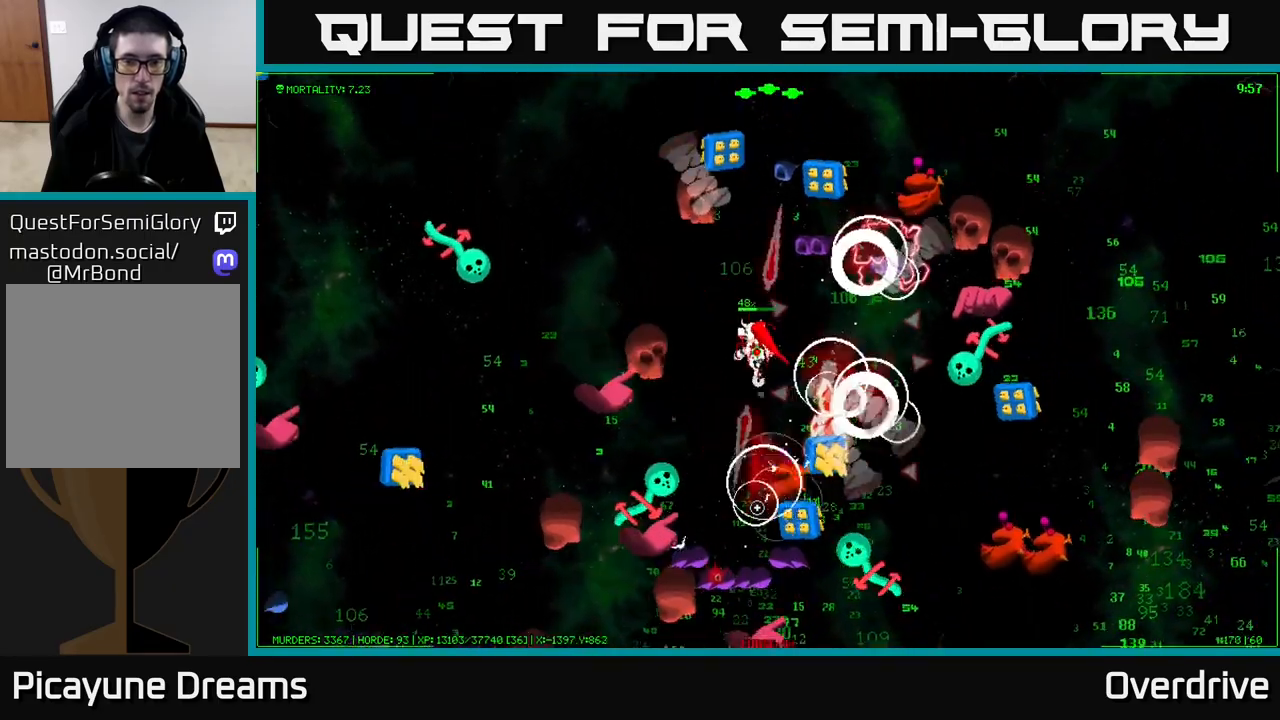
{"buttons": [], "left_stick": "left", "right_stick": "down", "events": [[350, "left_stick", "right"], [433, "left_stick", "up-left"], [483, "left_stick", "left"]]}
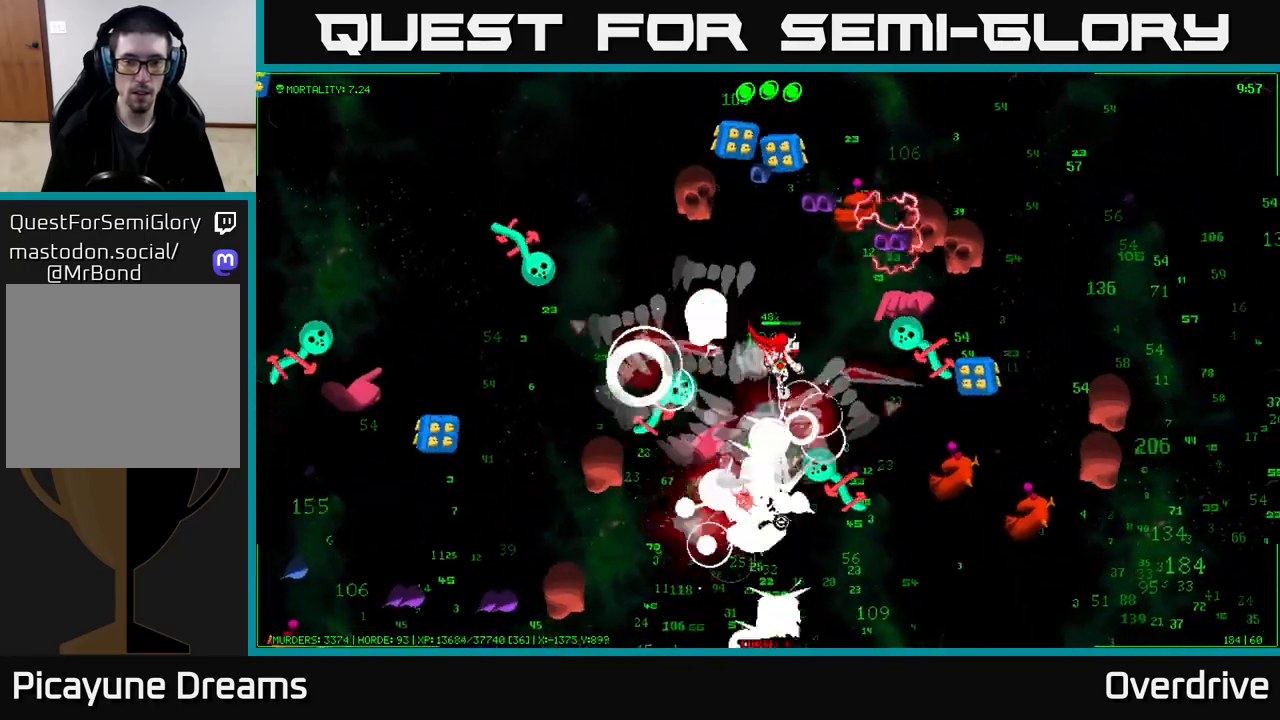
{"buttons": [], "left_stick": "left", "right_stick": "down", "events": [[167, "left_stick", "right"], [367, "left_stick", "left"]]}
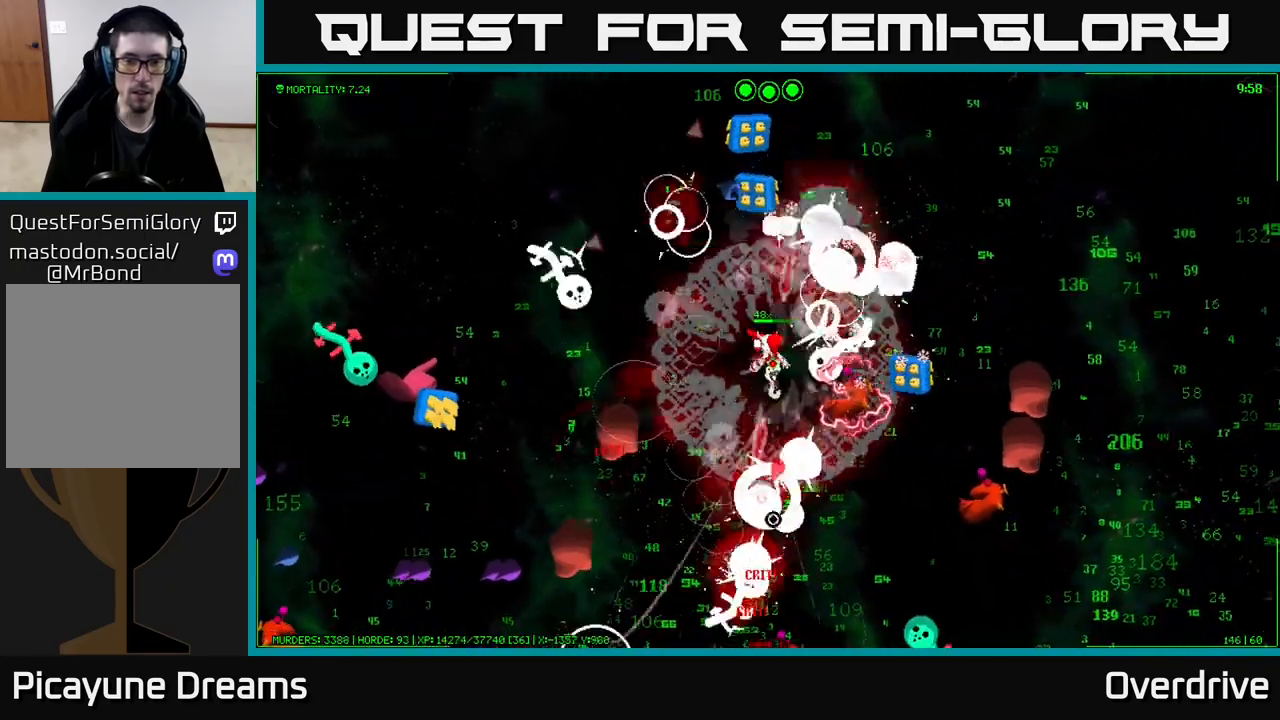
{"buttons": [], "left_stick": "down", "right_stick": "down", "events": [[183, "left_stick", "down"]]}
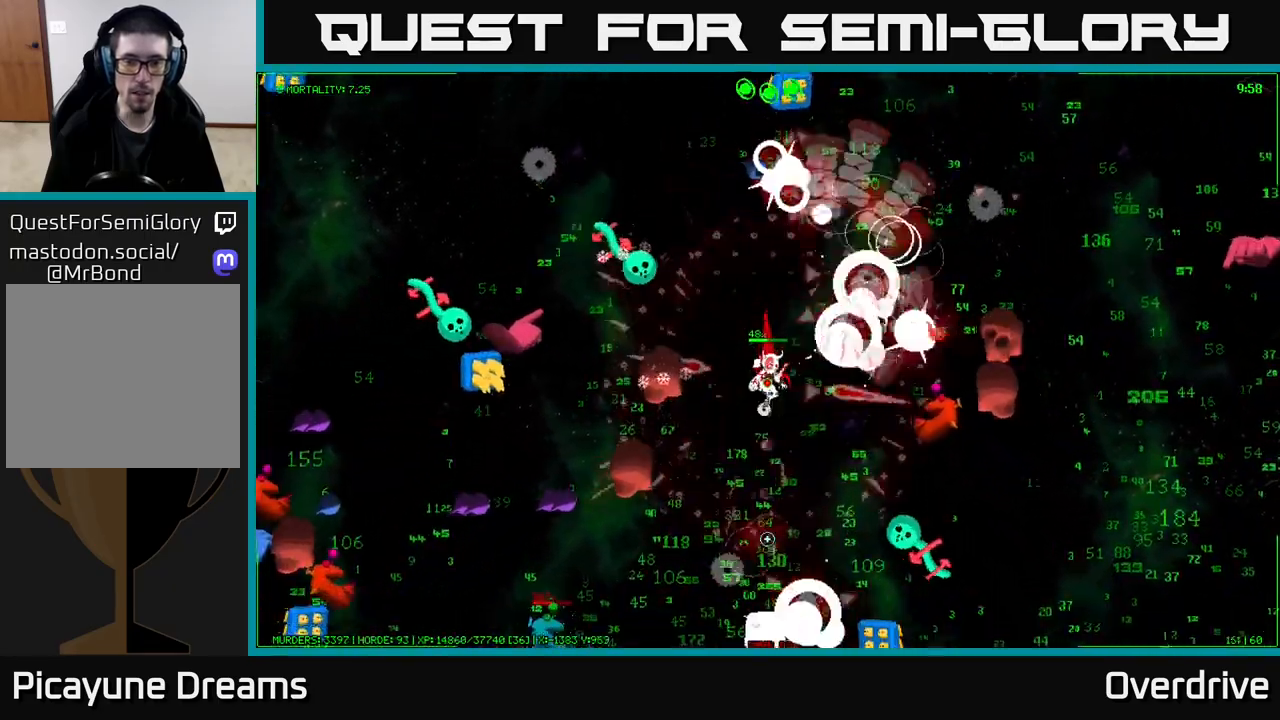
{"buttons": [], "left_stick": "down", "right_stick": "down", "events": []}
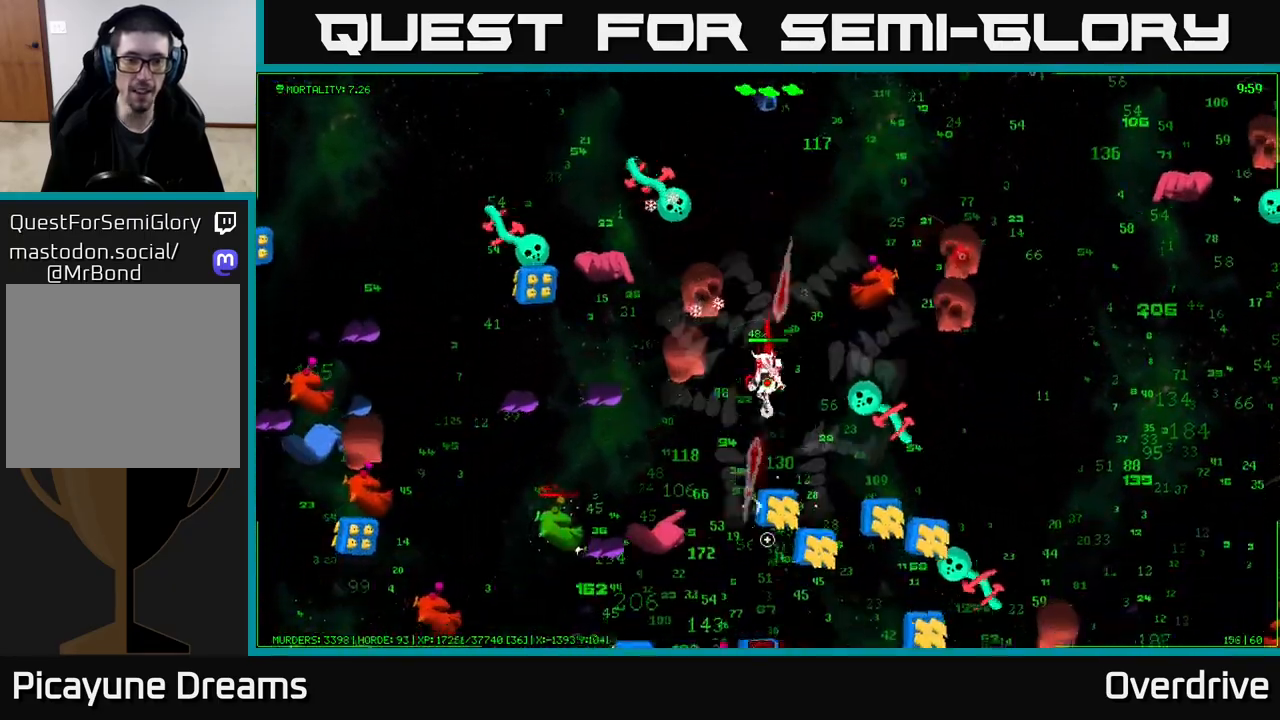
{"buttons": [], "left_stick": "down", "right_stick": "down-left", "events": [[133, "right_stick", "down-left"]]}
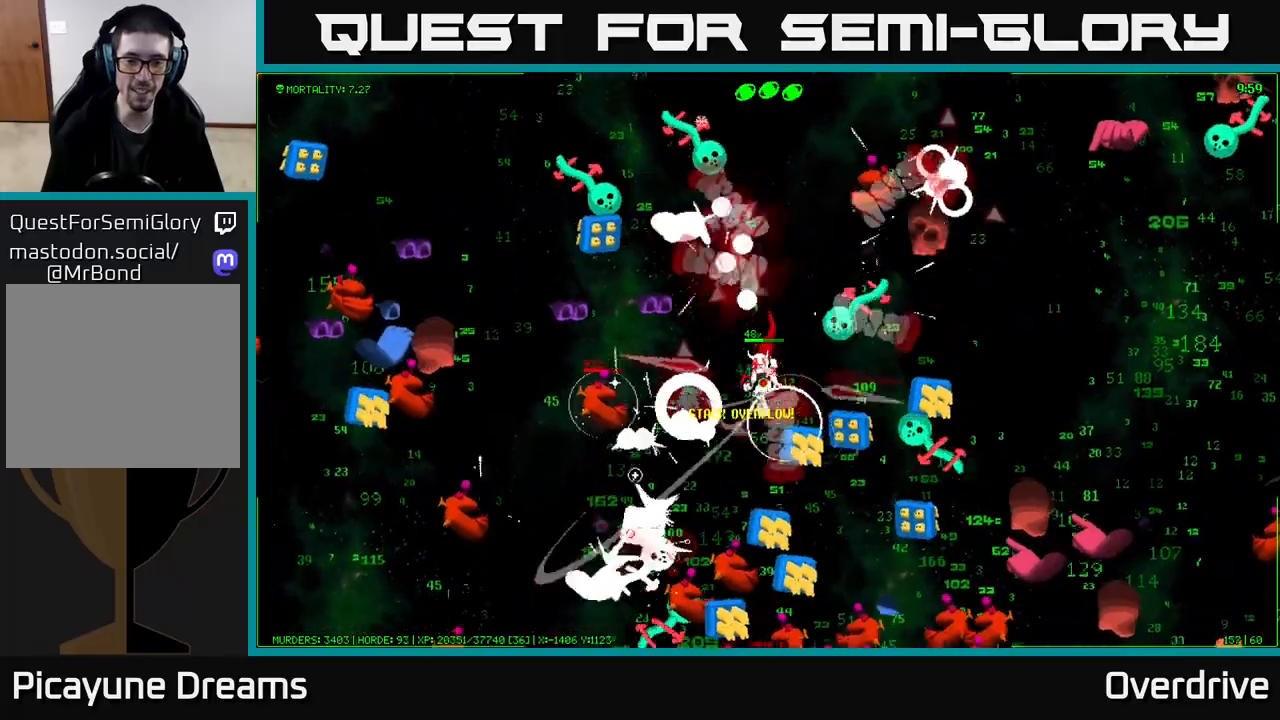
{"buttons": [], "left_stick": "left", "right_stick": "left", "events": [[100, "left_stick", "down-left"], [117, "right_stick", "left"], [300, "left_stick", "left"]]}
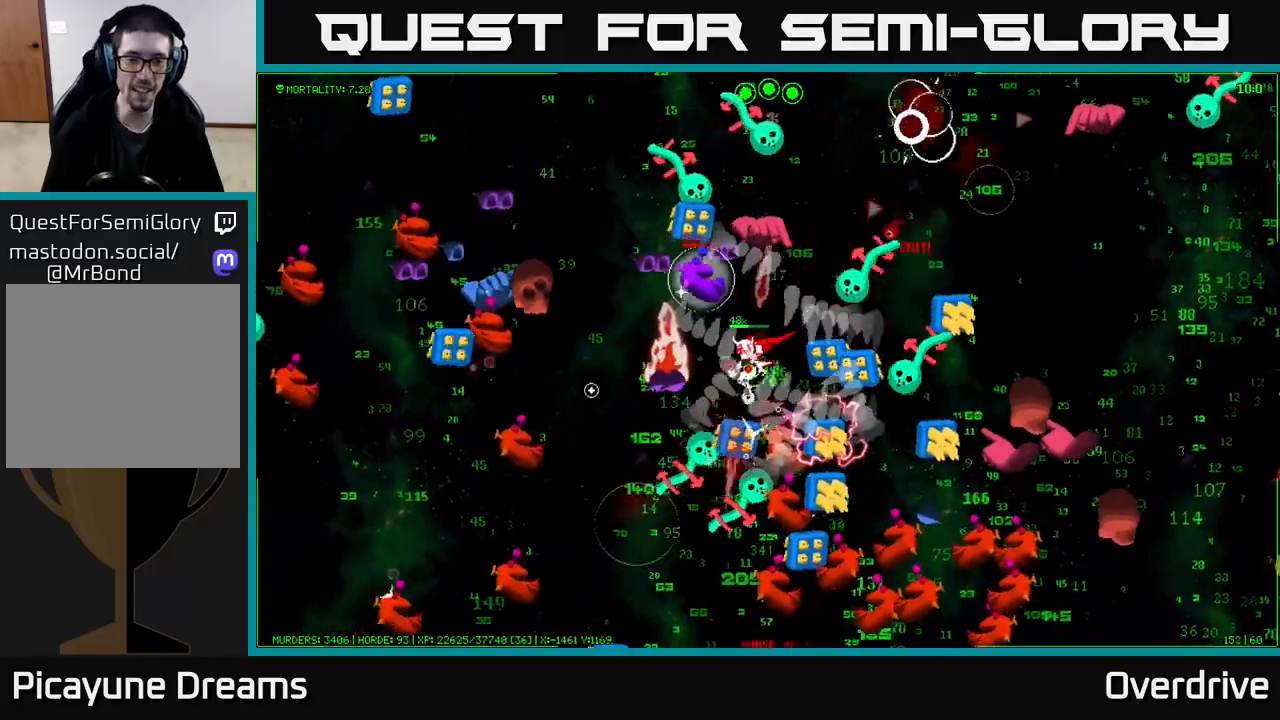
{"buttons": [], "left_stick": "down-left", "right_stick": "down", "events": [[50, "right_stick", "down"], [183, "left_stick", "down-left"], [400, "left_stick", "down-right"], [500, "left_stick", "down-left"]]}
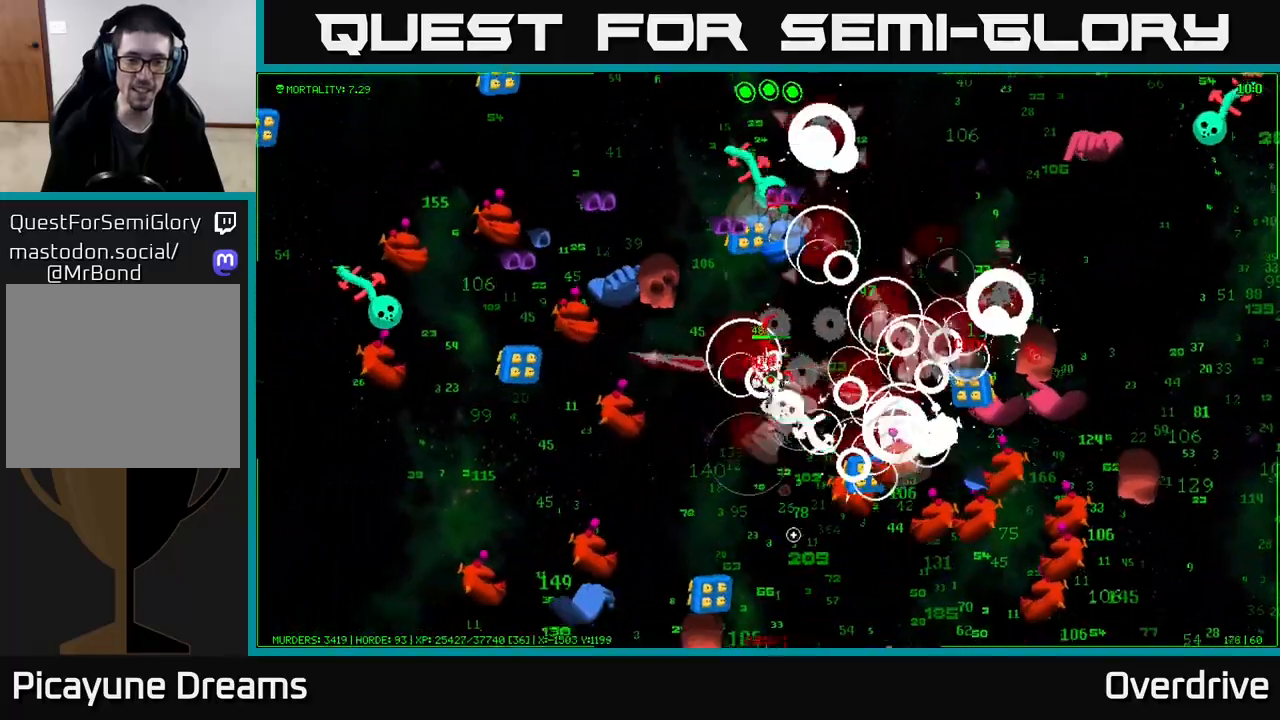
{"buttons": [], "left_stick": "down", "right_stick": "down", "events": [[117, "right_stick", "down-right"], [283, "left_stick", "down"], [300, "right_stick", "down"]]}